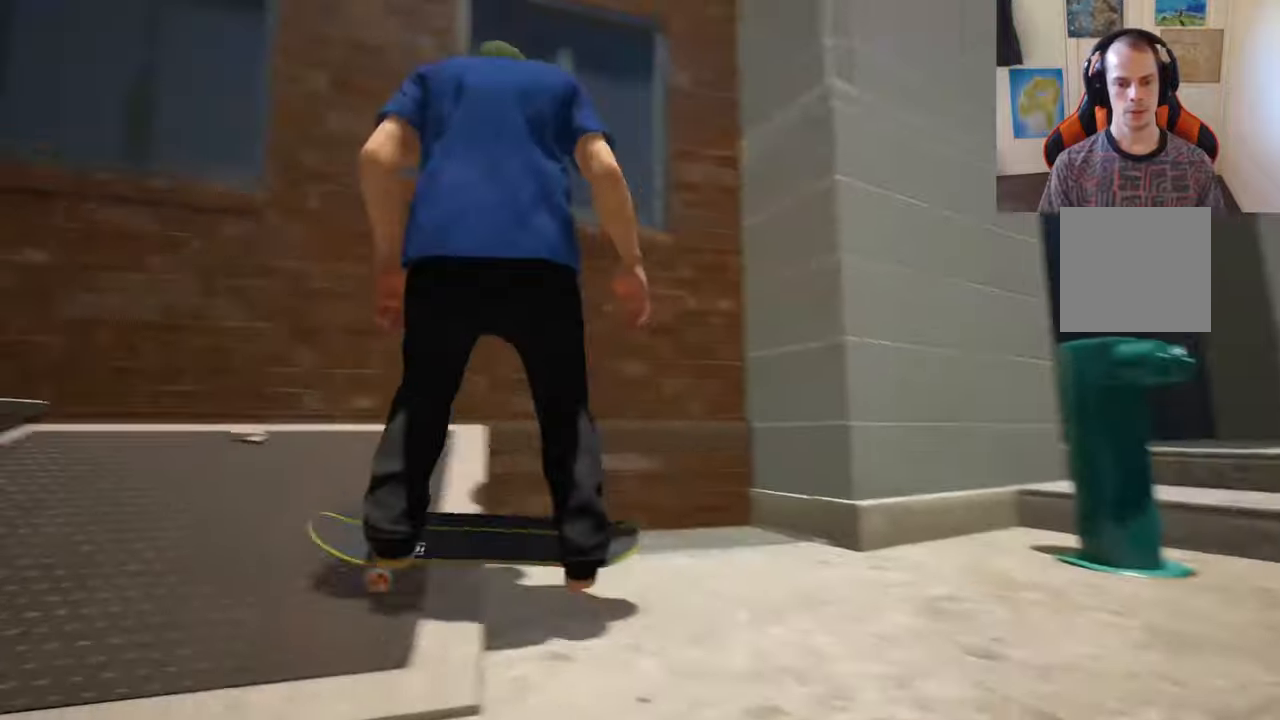
Gameplay with a controller (Xbox layout); each line is a JSON object with the inputs held at the frame after it (dt_ms = milliseconds from this image to that frame). "events" lists button and stick changes between this image and that frame as [ms after this image, input, new state], when the widget could be followed in between. Not read: L3 R3 Y.
{"dt_ms": 500, "buttons": [], "left_stick": "center", "right_stick": "center", "events": [[316, "L2", "up"]]}
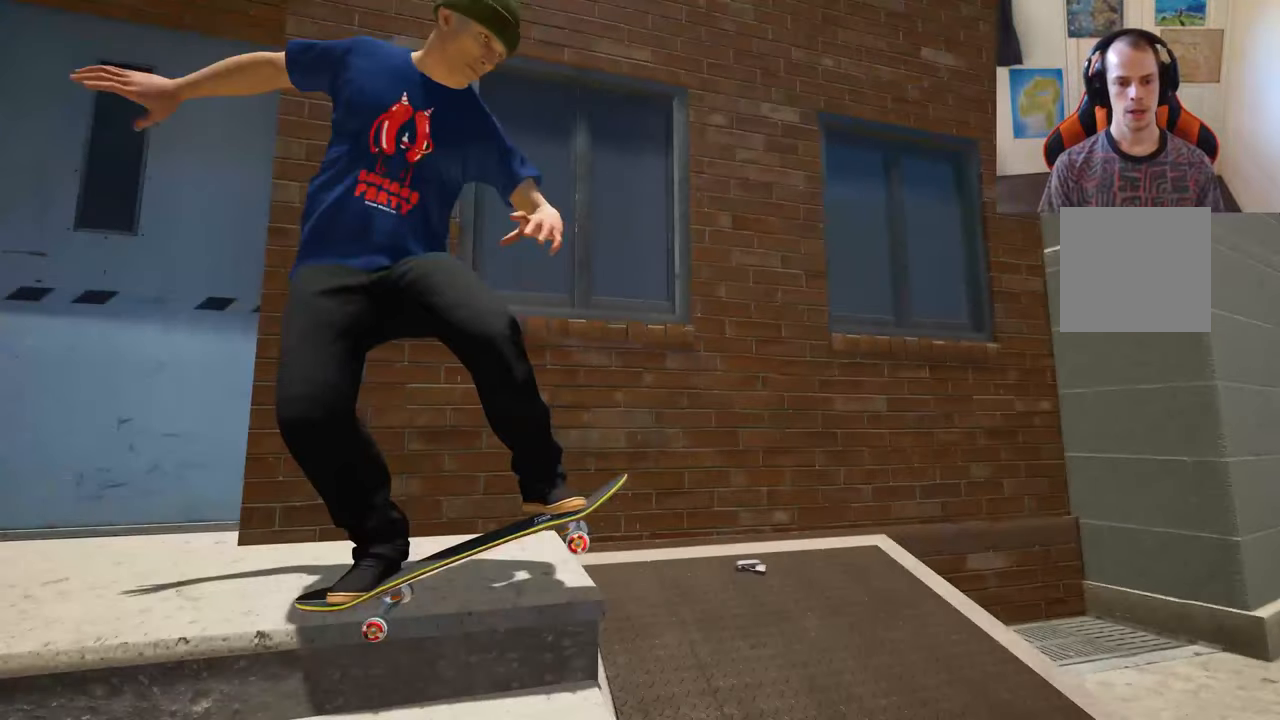
{"dt_ms": 1000, "buttons": [], "left_stick": "center", "right_stick": "center", "events": [[33, "R2", "down"], [183, "R2", "up"], [500, "R2", "down"], [616, "R2", "up"]]}
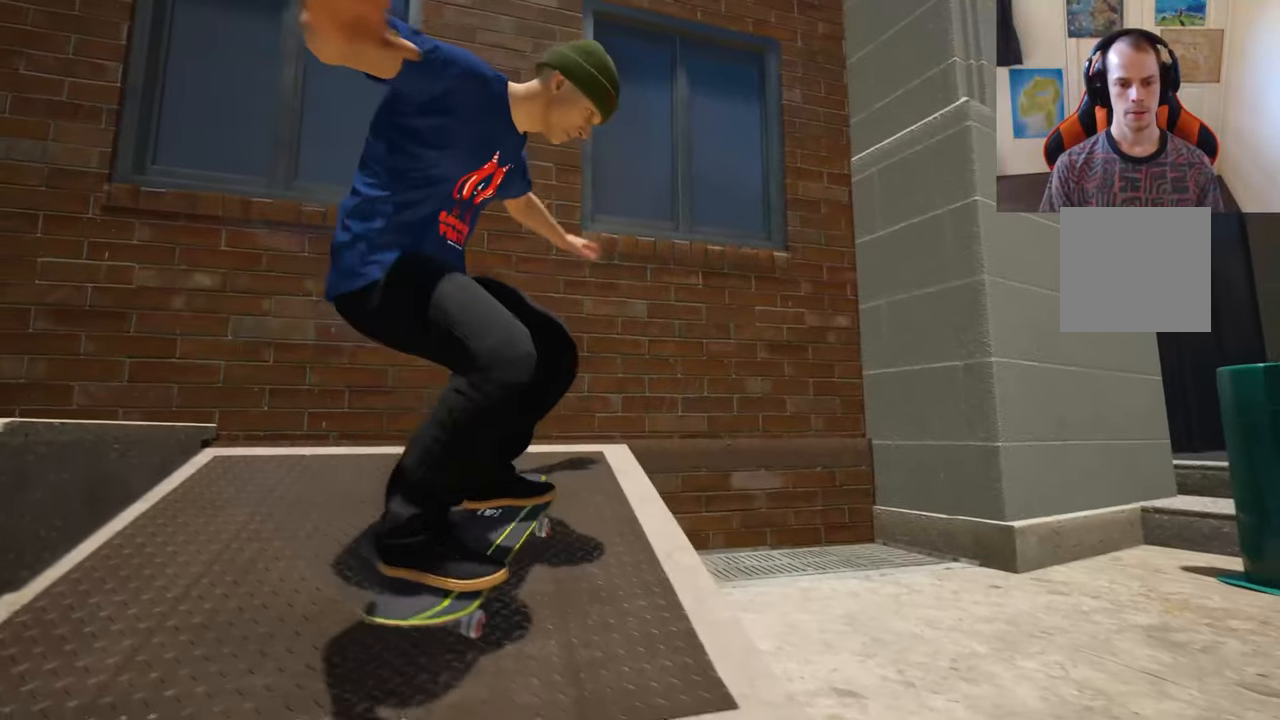
{"dt_ms": 500, "buttons": [], "left_stick": "center", "right_stick": "center", "events": []}
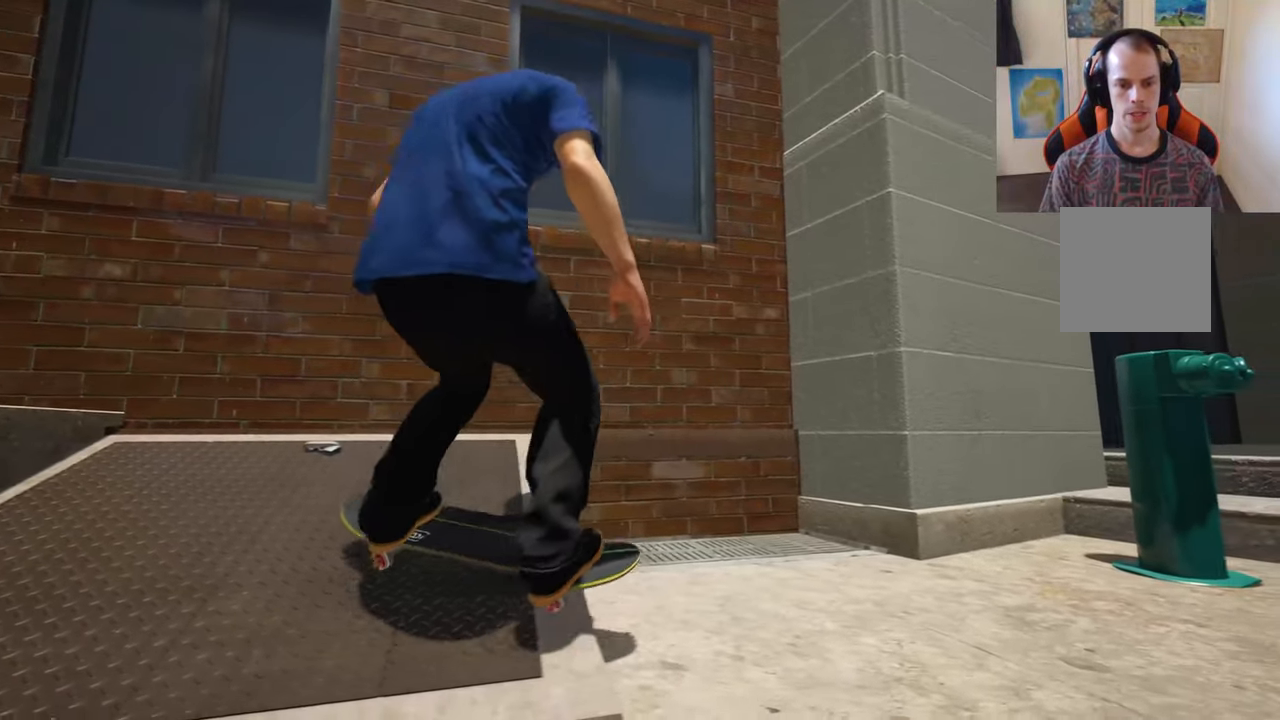
{"dt_ms": 1000, "buttons": ["DPAD_UP"], "left_stick": "center", "right_stick": "center", "events": [[450, "R2", "down"], [566, "R2", "up"], [583, "B", "down"], [650, "B", "up"], [750, "DPAD_UP", "down"]]}
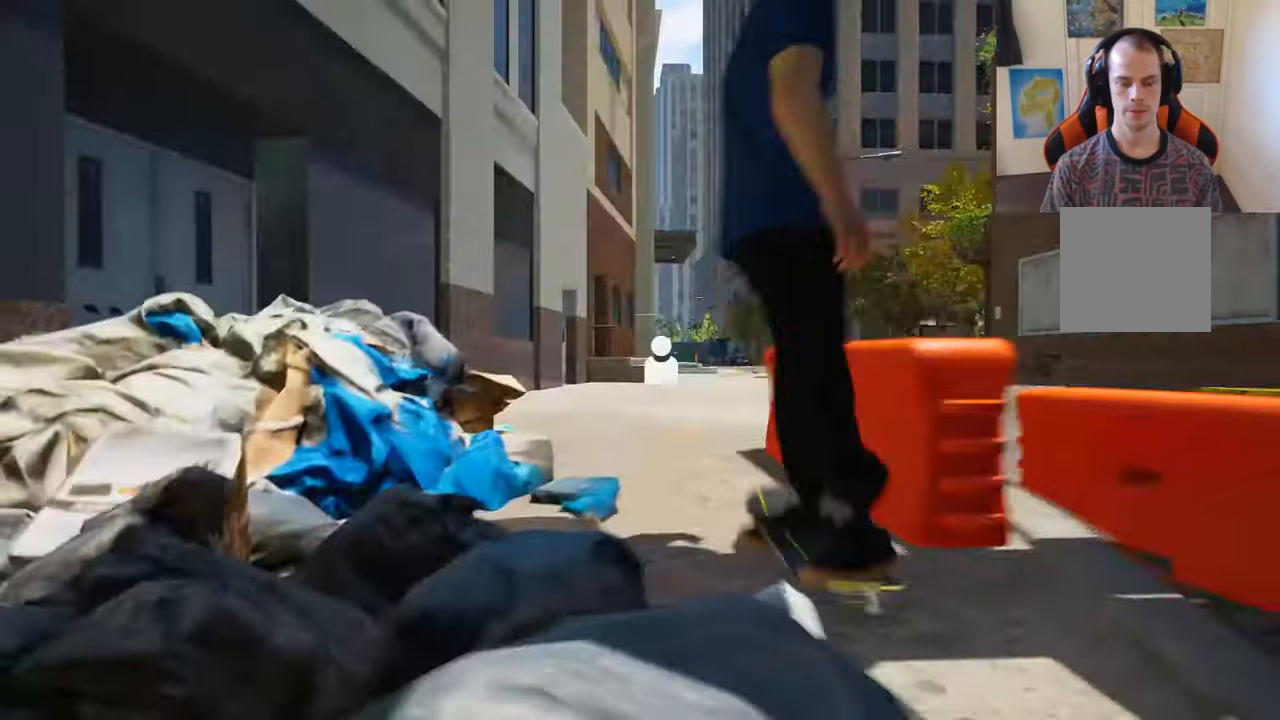
{"dt_ms": 500, "buttons": [], "left_stick": "up", "right_stick": "center", "events": [[16, "DPAD_UP", "up"], [266, "left_stick", "up"]]}
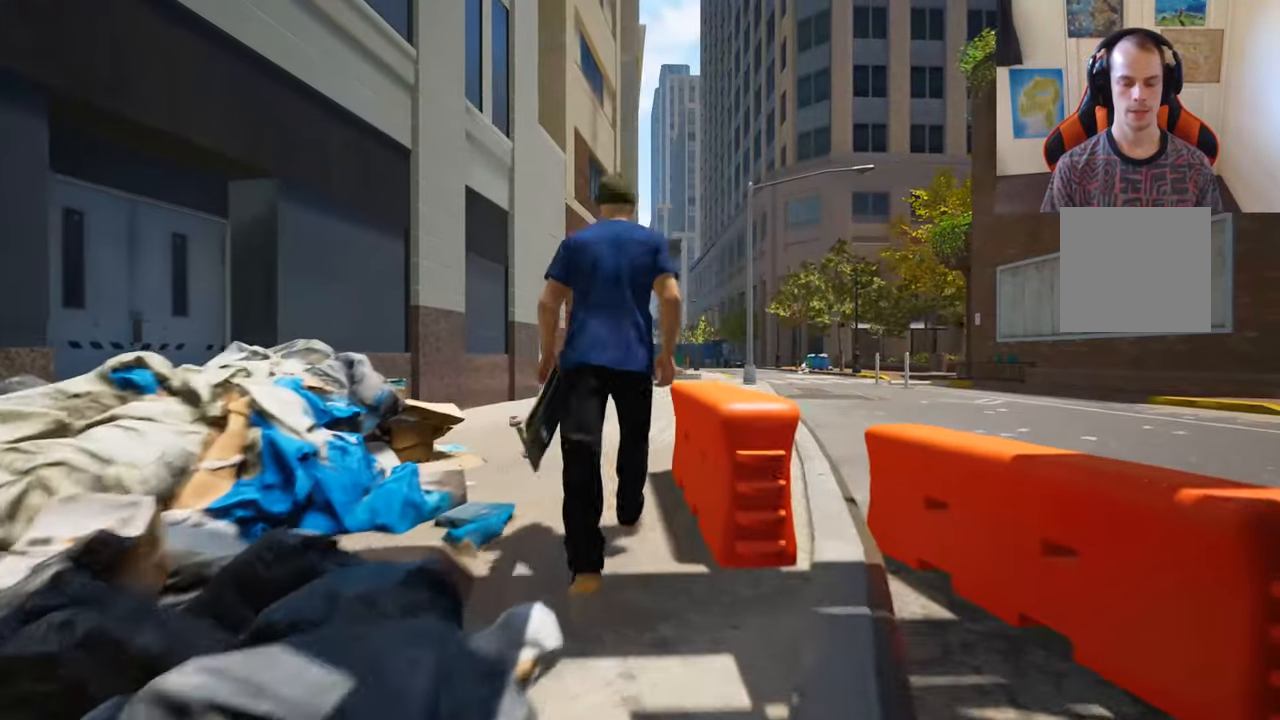
{"dt_ms": 500, "buttons": [], "left_stick": "center", "right_stick": "center", "events": [[266, "left_stick", "center"]]}
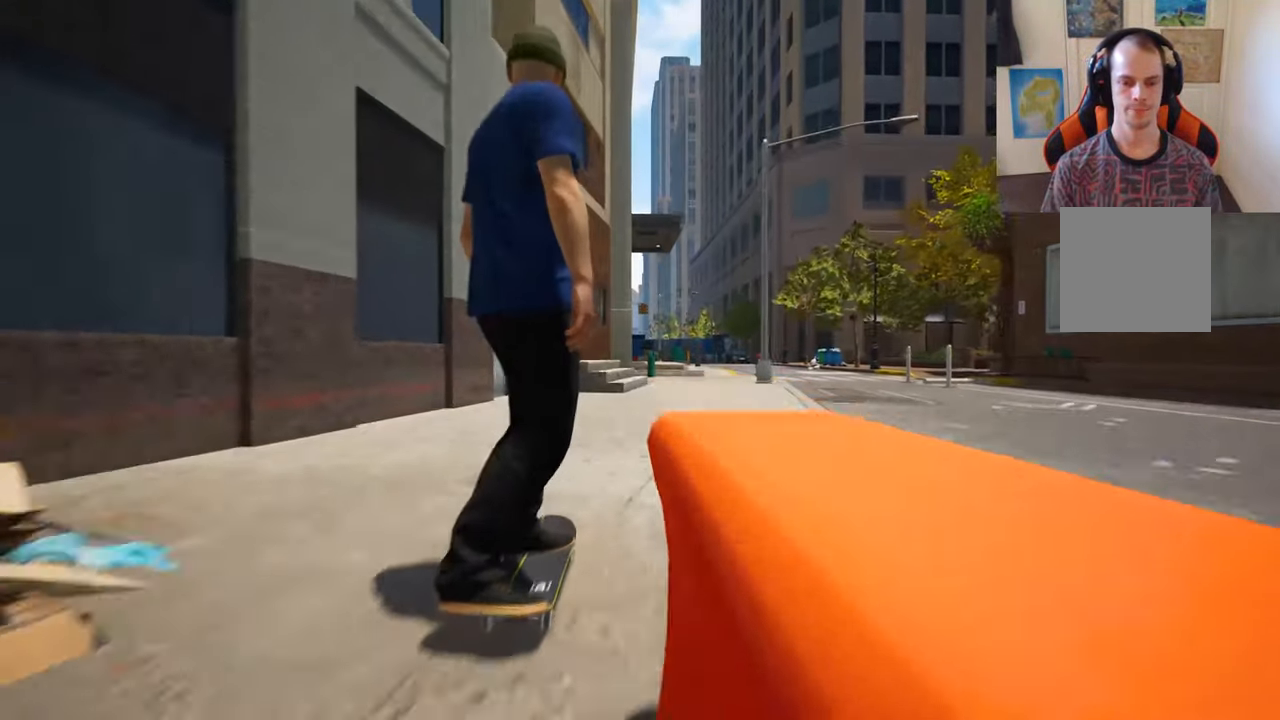
{"dt_ms": 500, "buttons": [], "left_stick": "center", "right_stick": "center", "events": []}
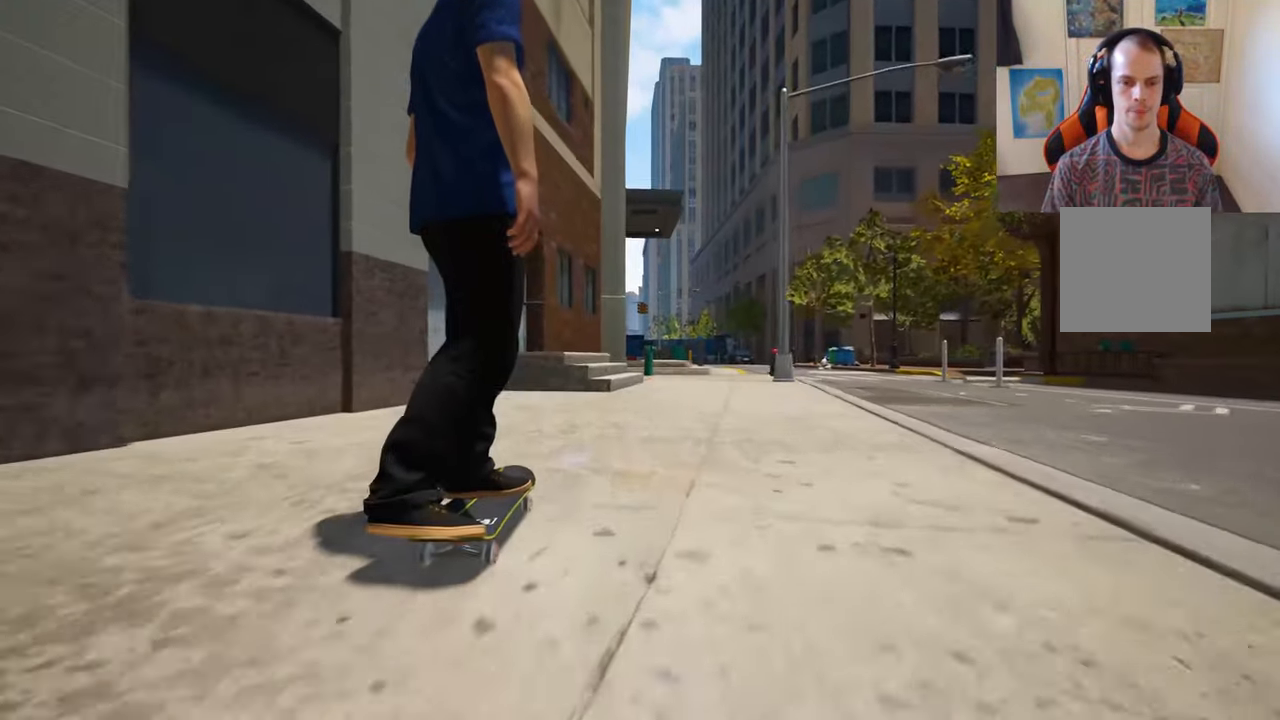
{"dt_ms": 500, "buttons": ["L2"], "left_stick": "center", "right_stick": "down", "events": [[233, "right_stick", "down"], [383, "L2", "down"]]}
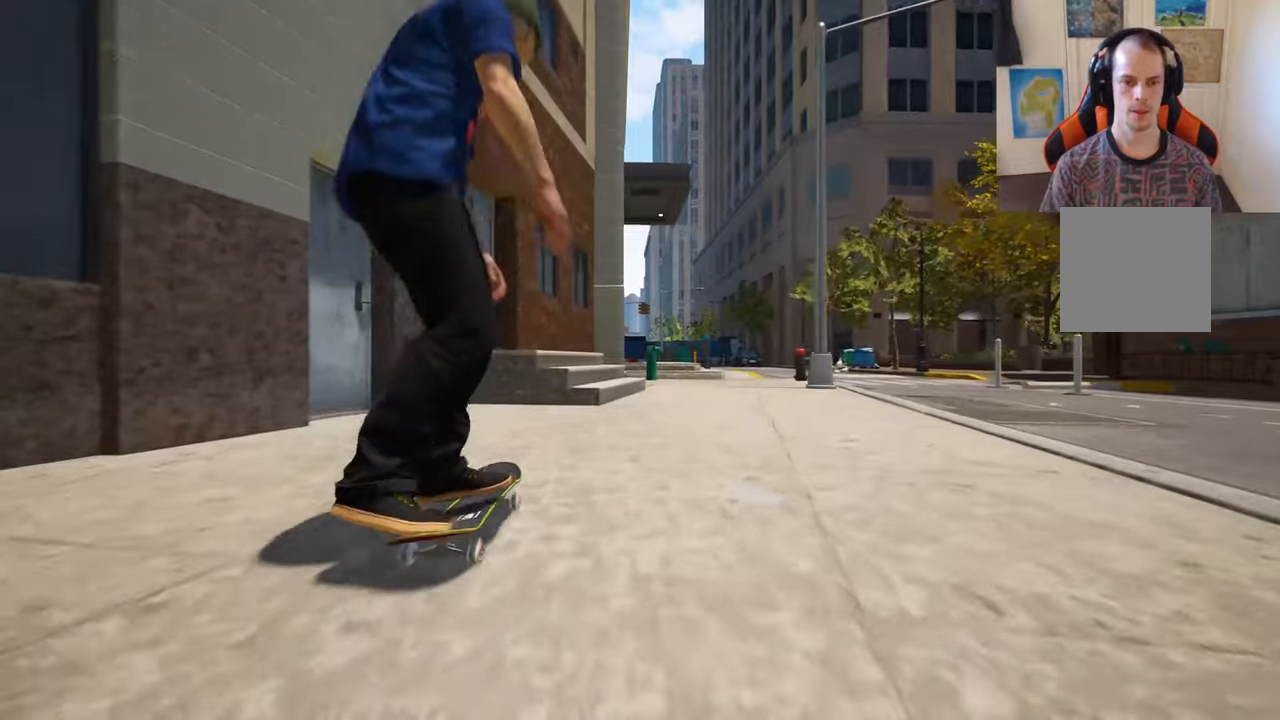
{"dt_ms": 500, "buttons": [], "left_stick": "up", "right_stick": "center", "events": [[50, "L2", "up"], [183, "L2", "down"], [300, "L2", "up"], [300, "right_stick", "down-right"], [433, "right_stick", "center"], [450, "left_stick", "up"]]}
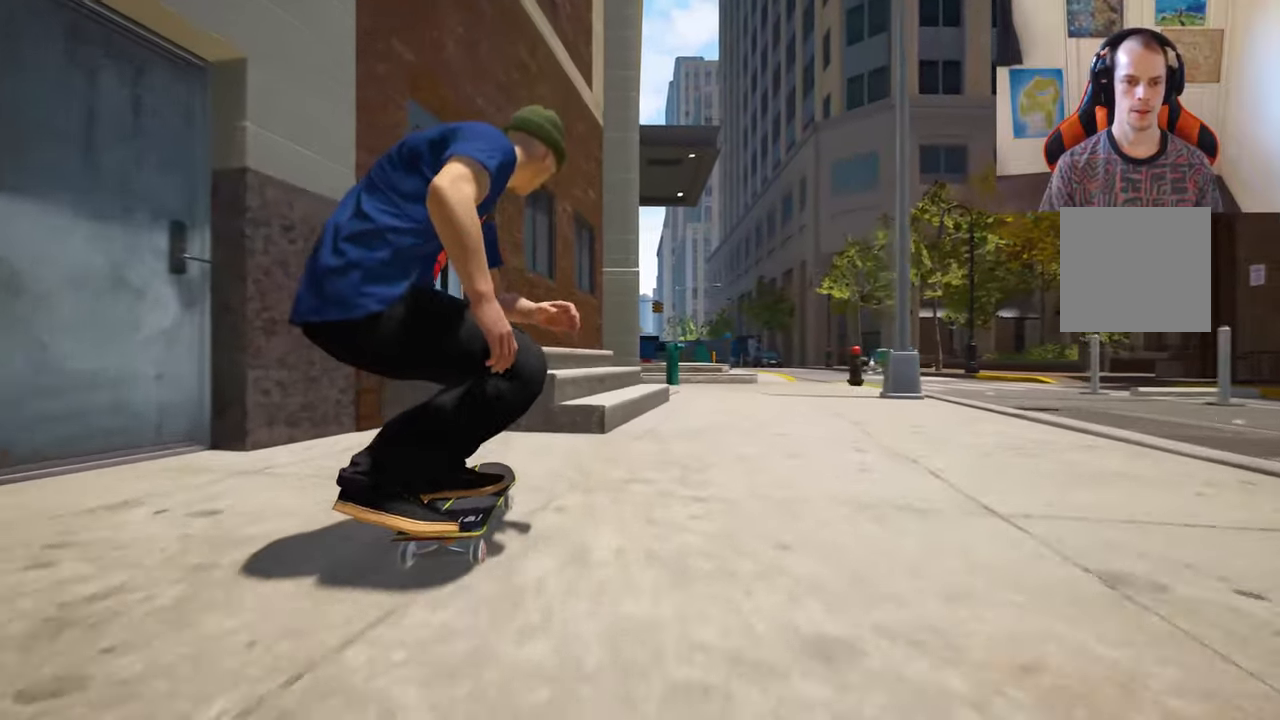
{"dt_ms": 500, "buttons": [], "left_stick": "center", "right_stick": "down", "events": [[67, "left_stick", "center"], [250, "right_stick", "down"]]}
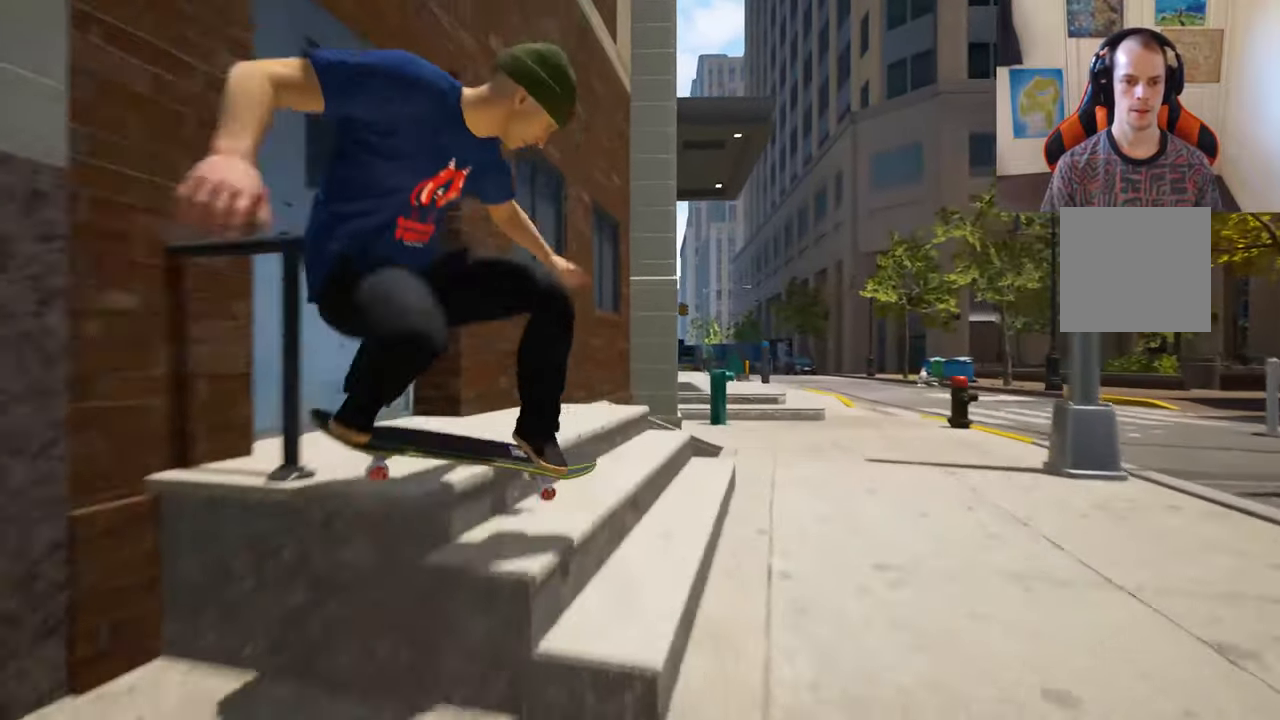
{"dt_ms": 500, "buttons": [], "left_stick": "center", "right_stick": "down", "events": []}
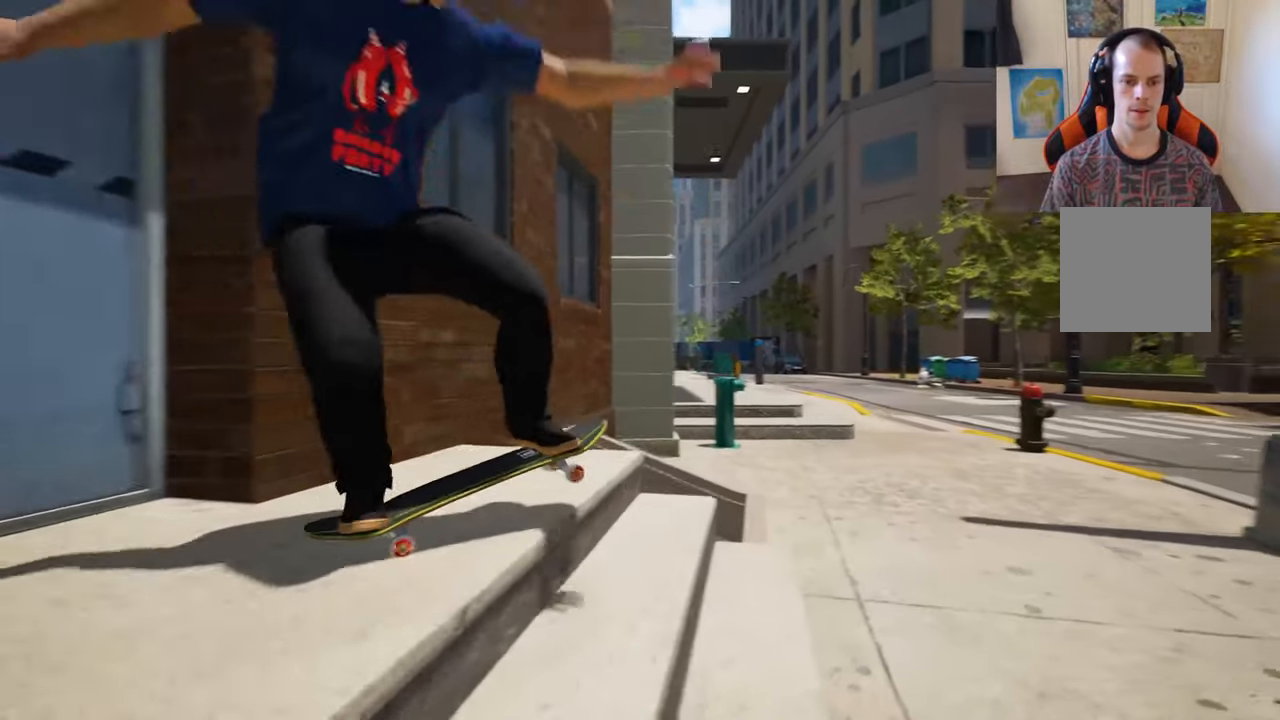
{"dt_ms": 500, "buttons": ["DPAD_UP"], "left_stick": "center", "right_stick": "center", "events": [[183, "right_stick", "center"], [283, "DPAD_UP", "down"]]}
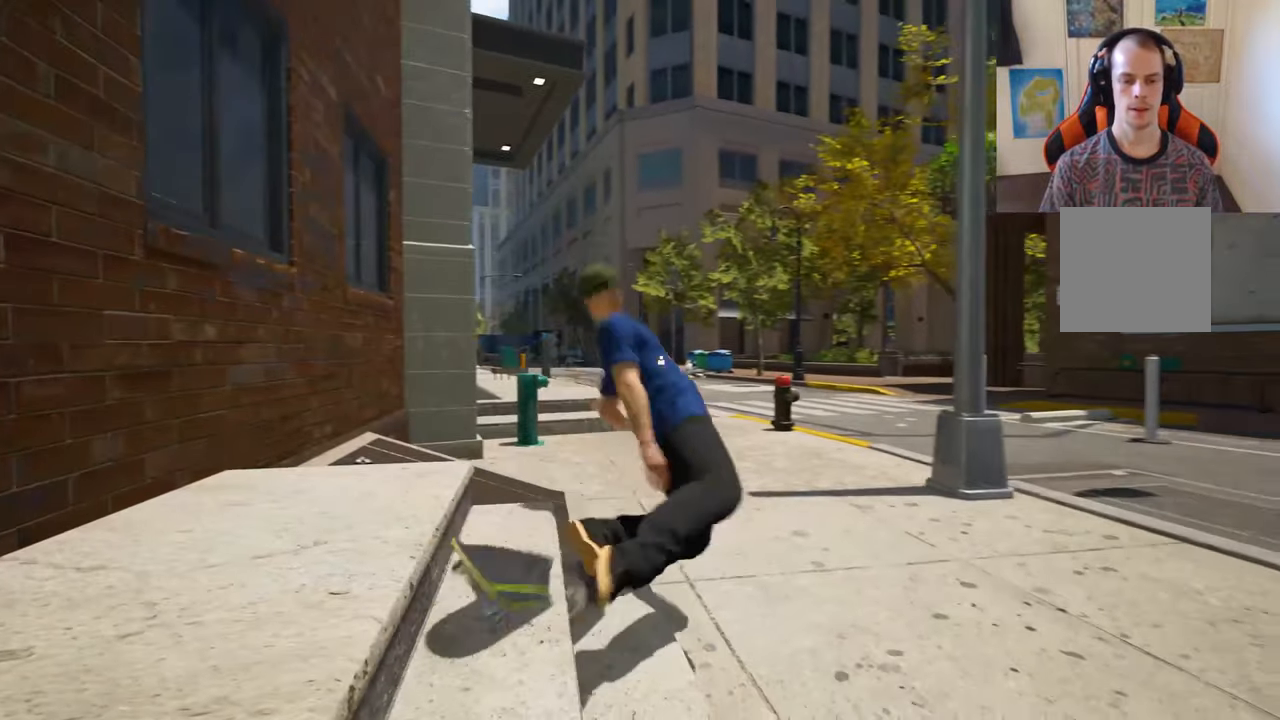
{"dt_ms": 500, "buttons": [], "left_stick": "center", "right_stick": "center", "events": [[83, "DPAD_UP", "up"]]}
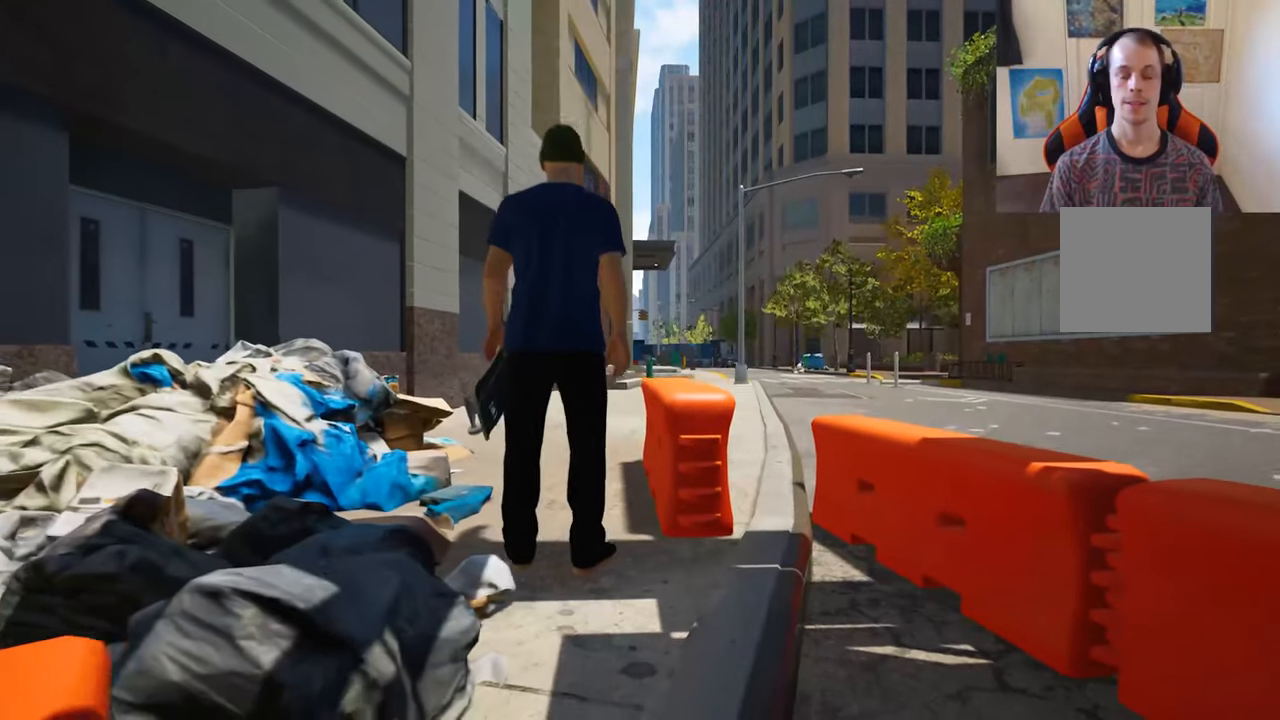
{"dt_ms": 500, "buttons": [], "left_stick": "center", "right_stick": "center", "events": []}
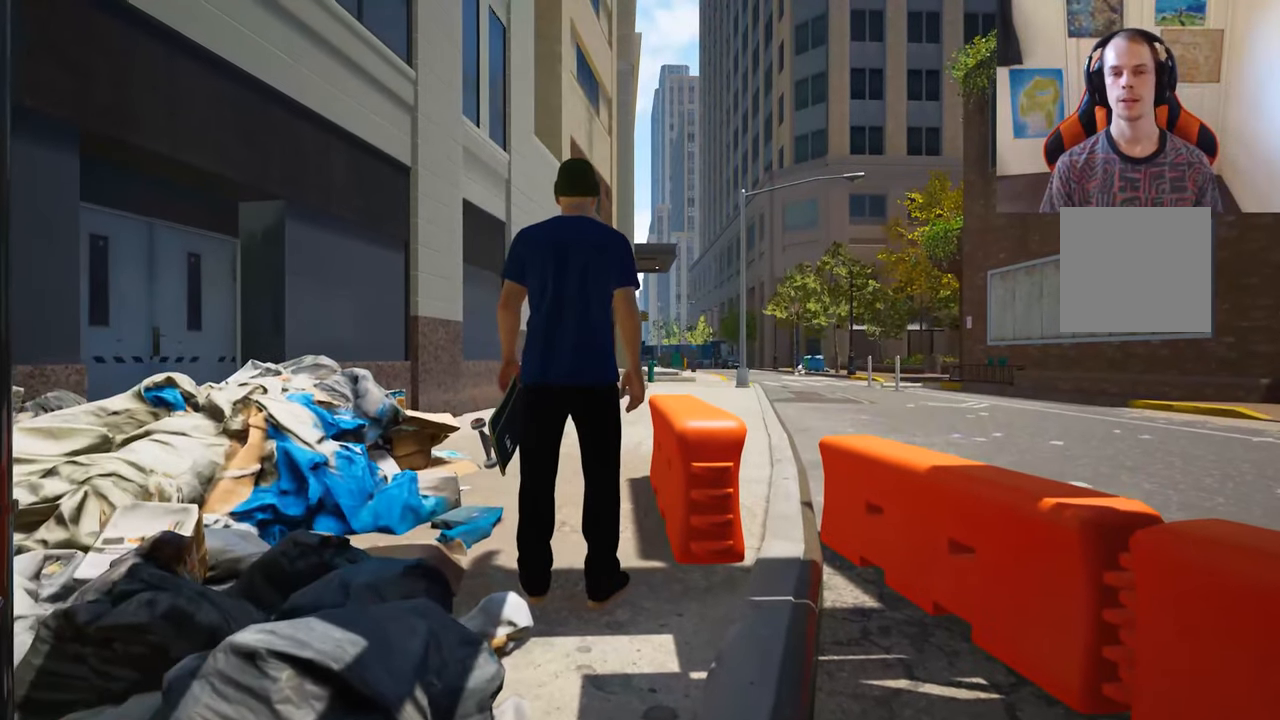
{"dt_ms": 500, "buttons": [], "left_stick": "up-left", "right_stick": "center", "events": [[217, "left_stick", "up-left"]]}
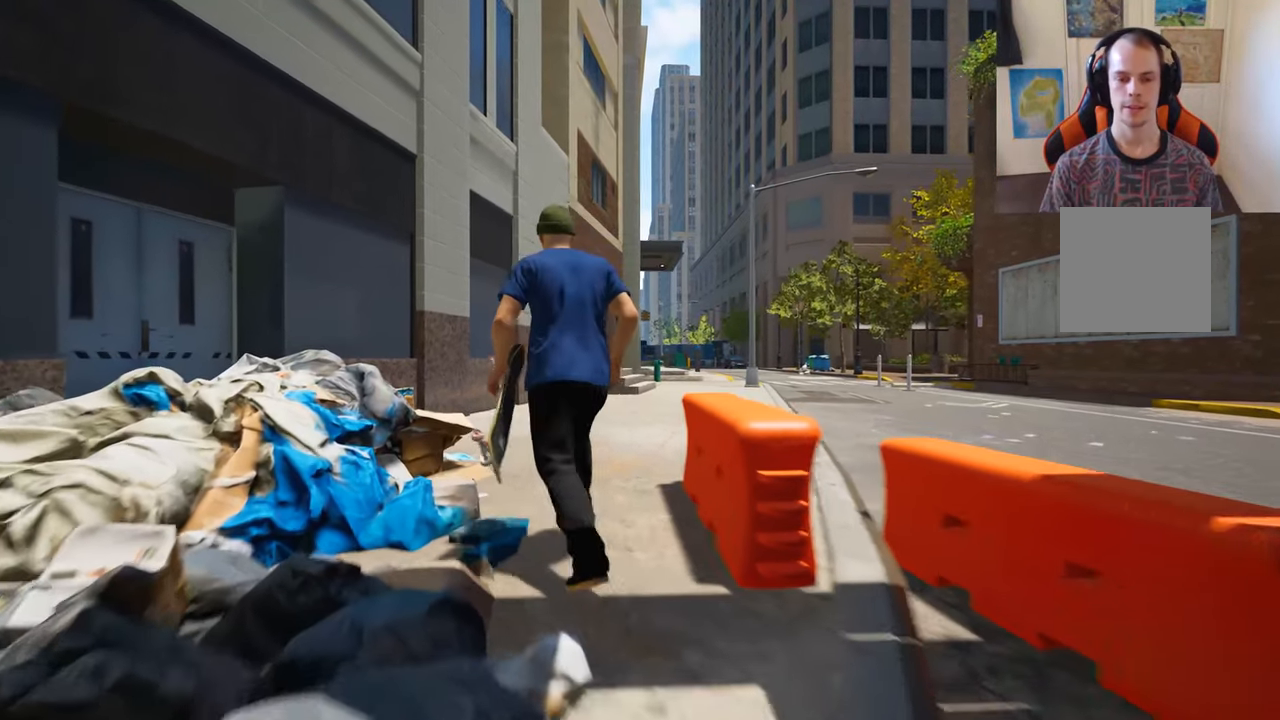
{"dt_ms": 500, "buttons": [], "left_stick": "down-right", "right_stick": "center", "events": [[50, "left_stick", "center"], [317, "left_stick", "down-right"]]}
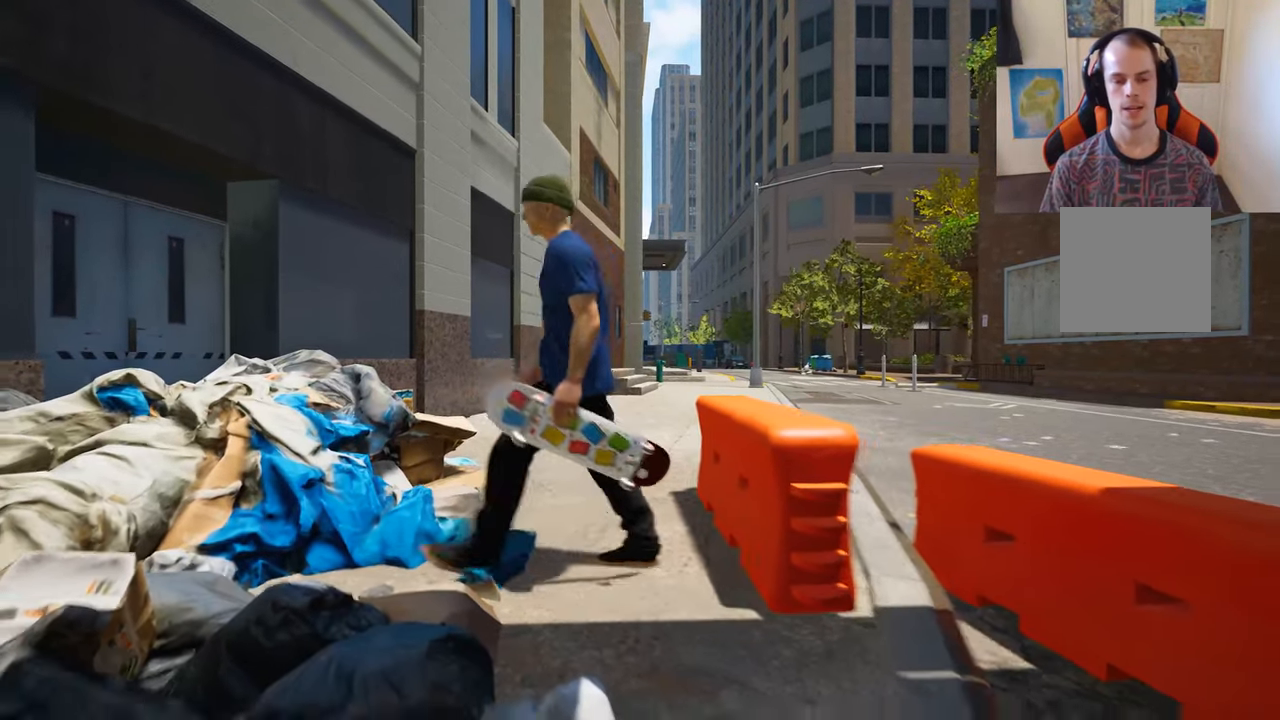
{"dt_ms": 500, "buttons": [], "left_stick": "up", "right_stick": "center", "events": [[183, "left_stick", "center"], [317, "left_stick", "up-left"], [500, "left_stick", "up"]]}
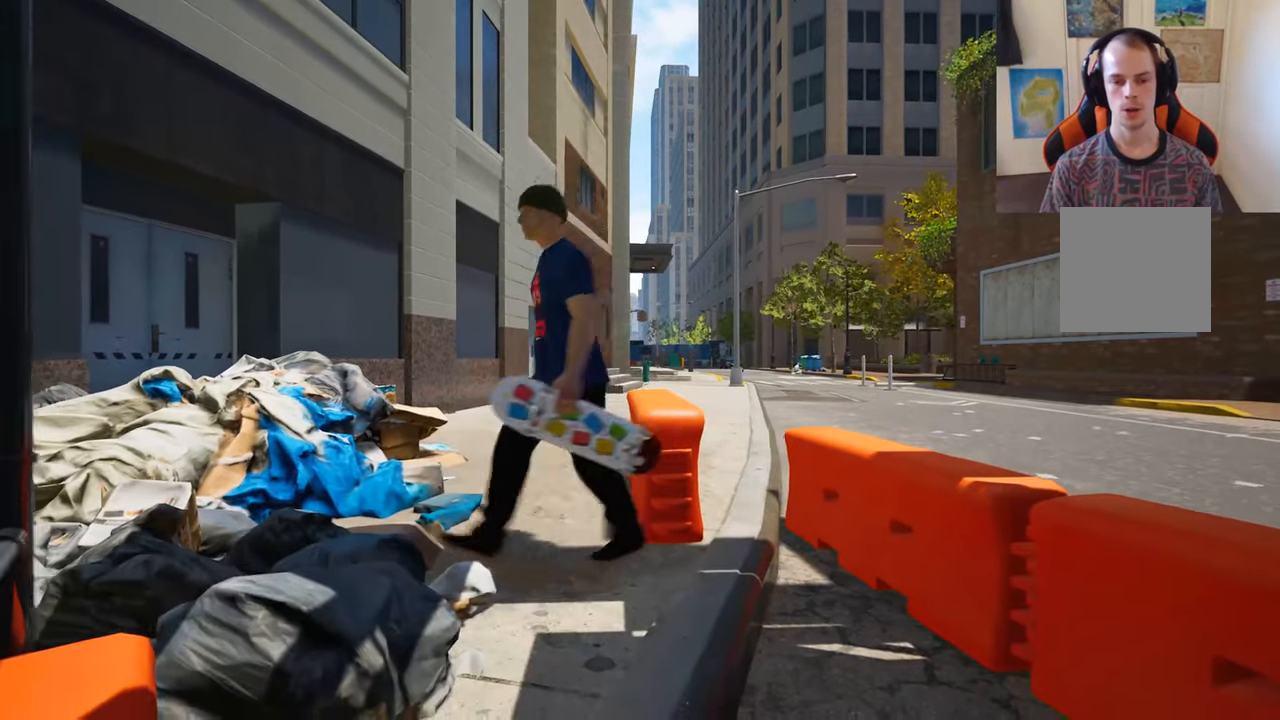
{"dt_ms": 500, "buttons": [], "left_stick": "center", "right_stick": "center", "events": [[467, "left_stick", "center"]]}
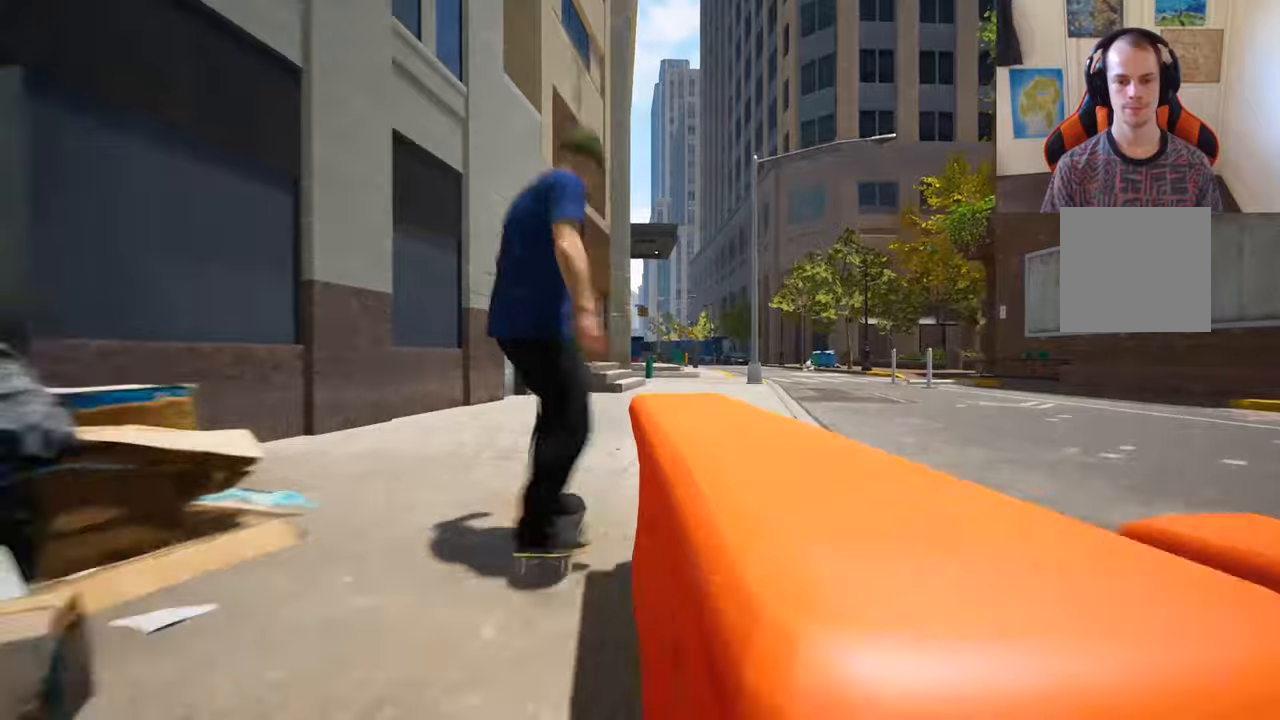
{"dt_ms": 500, "buttons": [], "left_stick": "center", "right_stick": "center", "events": [[234, "L2", "down"], [384, "L2", "up"]]}
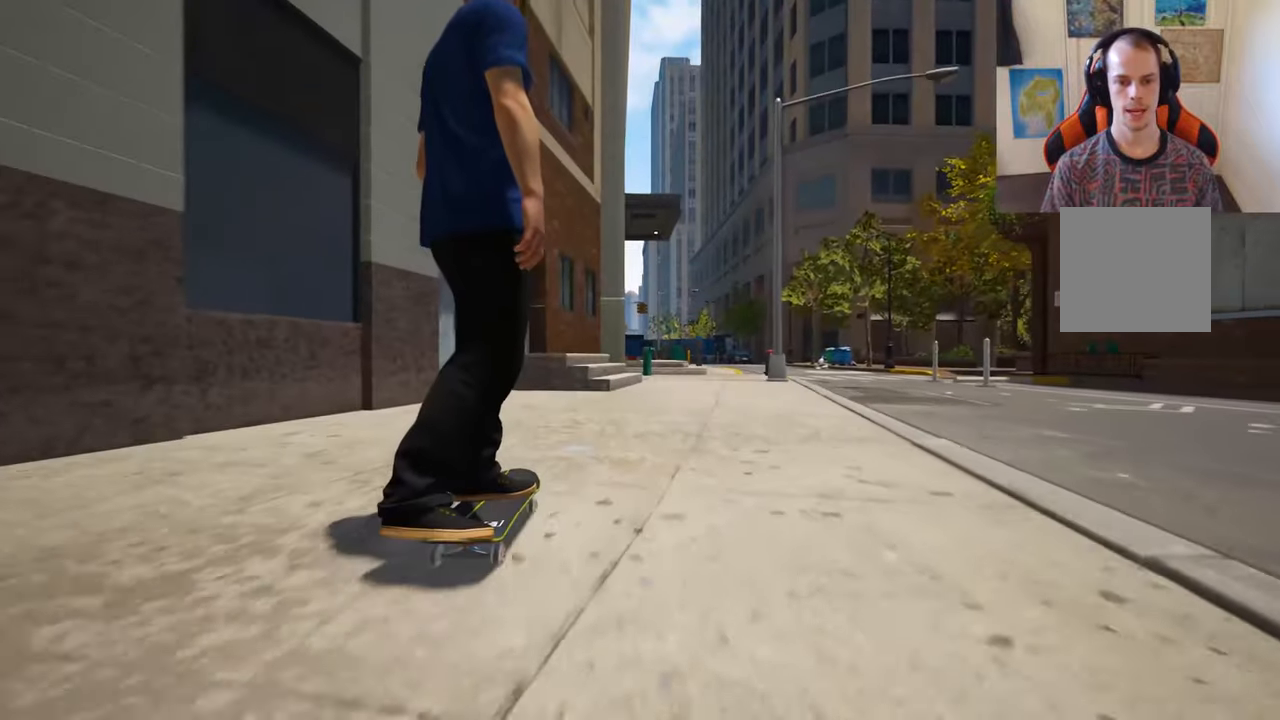
{"dt_ms": 500, "buttons": [], "left_stick": "center", "right_stick": "down", "events": [[317, "L2", "down"], [417, "L2", "up"], [417, "right_stick", "down"]]}
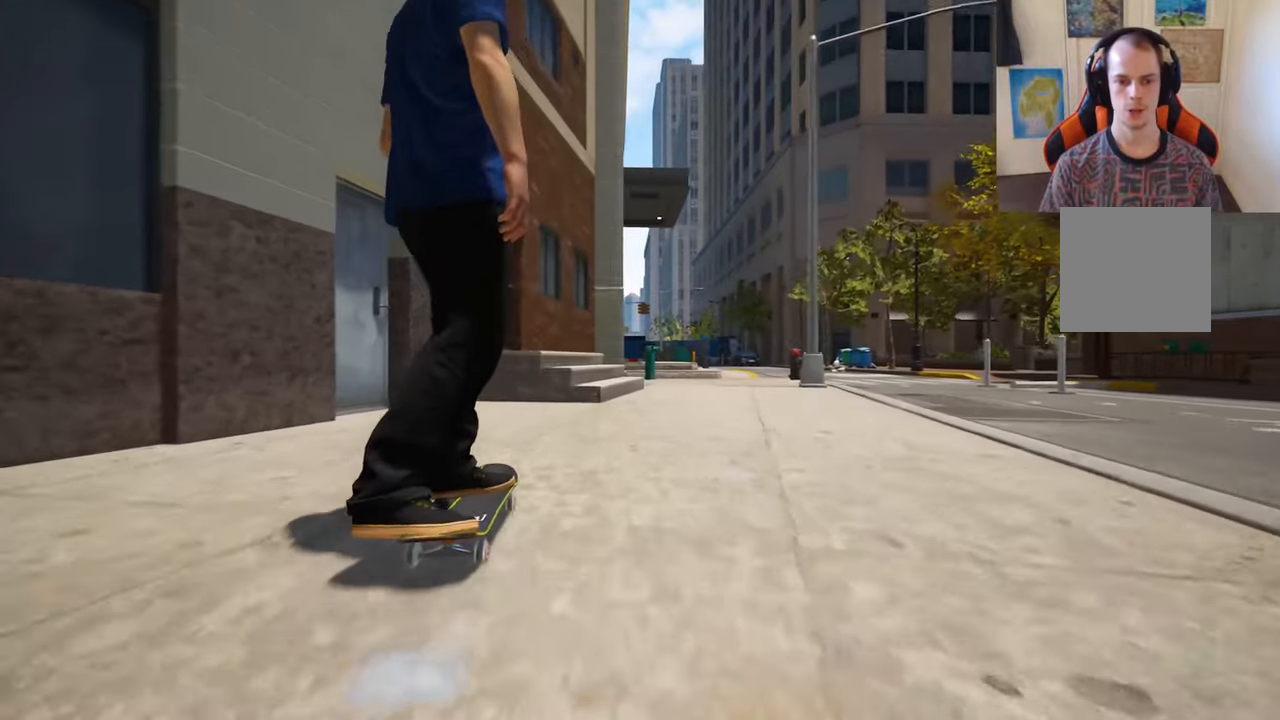
{"dt_ms": 500, "buttons": [], "left_stick": "center", "right_stick": "down-right", "events": [[450, "right_stick", "down-right"]]}
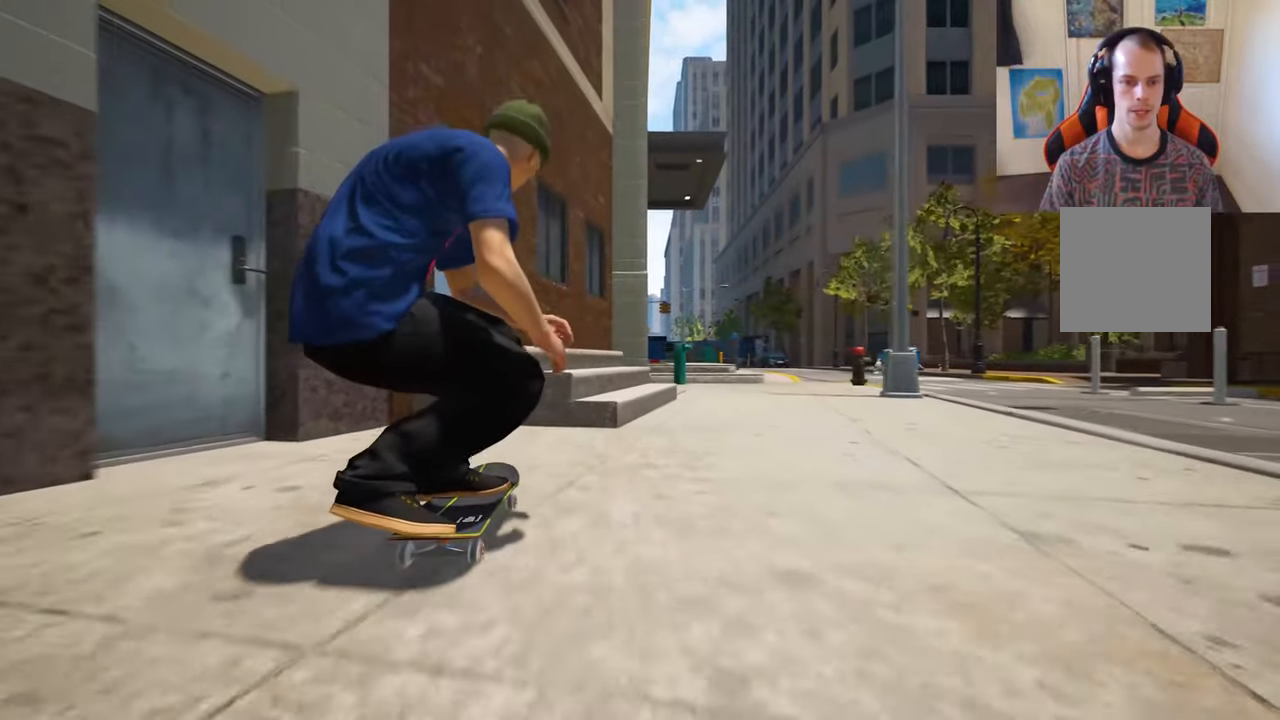
{"dt_ms": 500, "buttons": [], "left_stick": "center", "right_stick": "down", "events": [[84, "left_stick", "up"], [84, "right_stick", "center"], [200, "left_stick", "center"], [417, "right_stick", "down"]]}
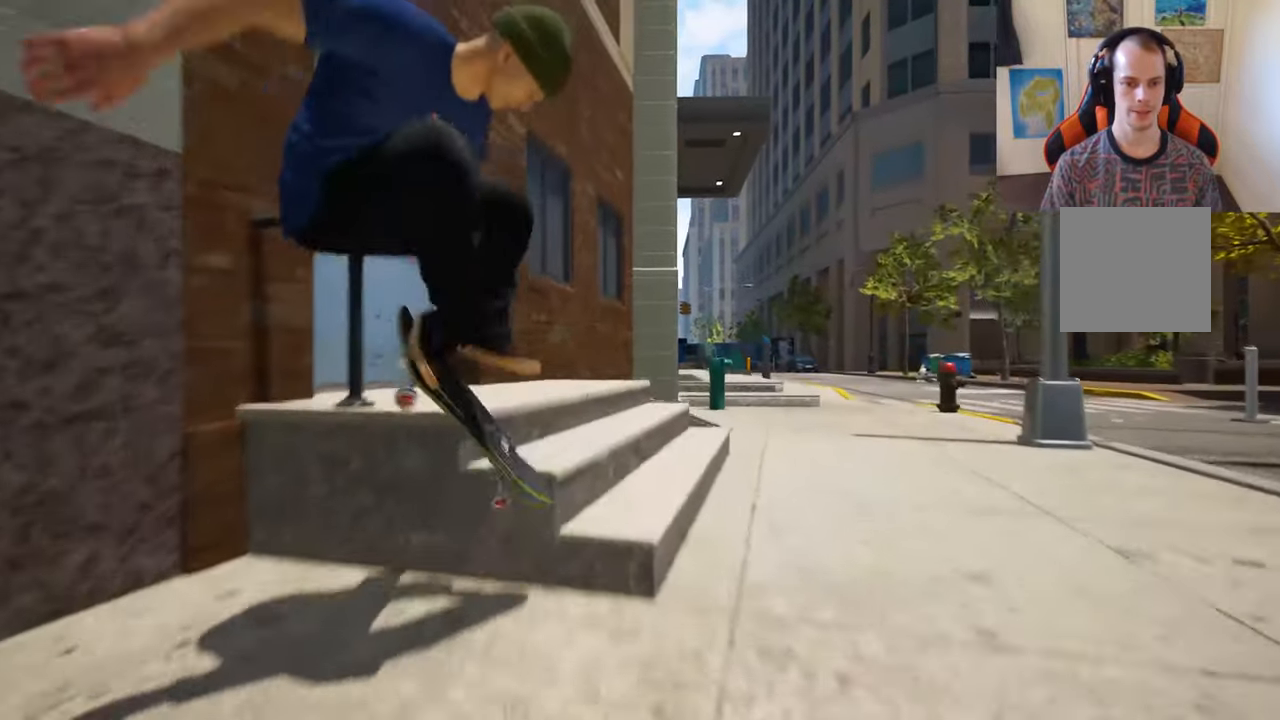
{"dt_ms": 500, "buttons": [], "left_stick": "center", "right_stick": "down", "events": []}
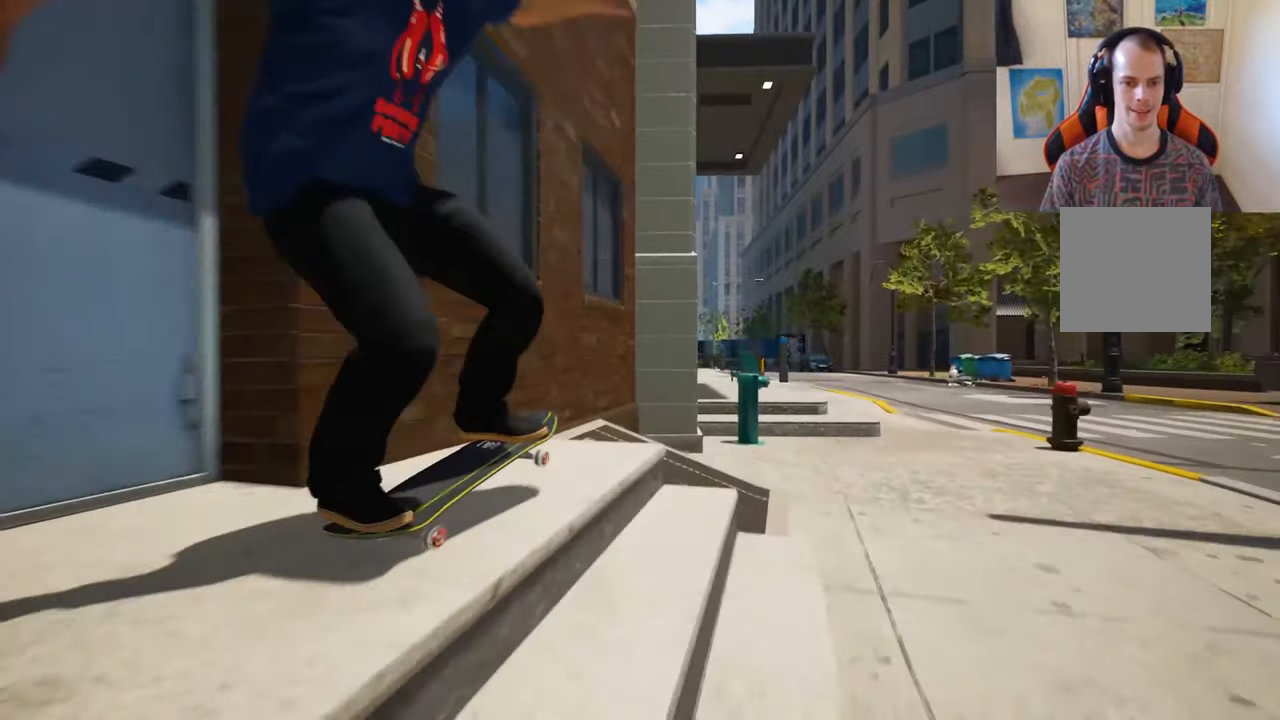
{"dt_ms": 500, "buttons": ["DPAD_UP"], "left_stick": "center", "right_stick": "center", "events": [[317, "right_stick", "center"], [400, "DPAD_UP", "down"]]}
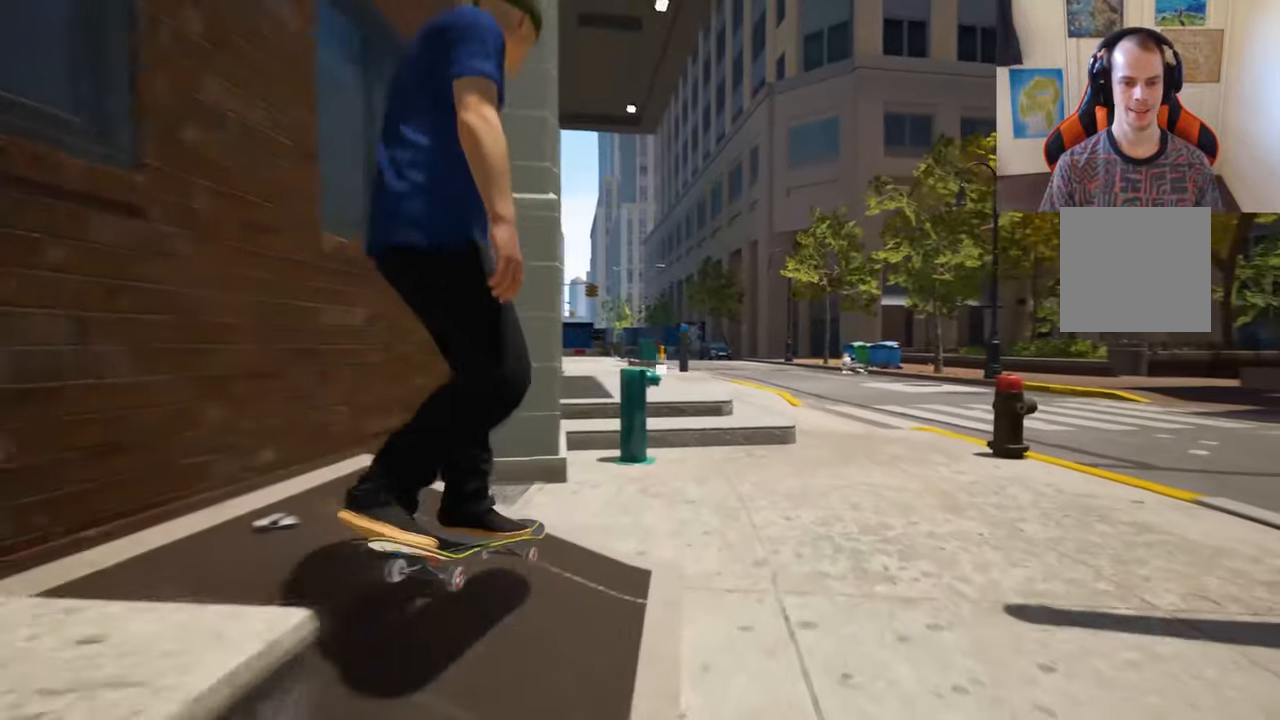
{"dt_ms": 1000, "buttons": [], "left_stick": "center", "right_stick": "down", "events": [[34, "DPAD_UP", "up"], [334, "right_stick", "down"], [400, "L2", "down"], [617, "L2", "up"], [767, "L2", "down"], [834, "L2", "up"]]}
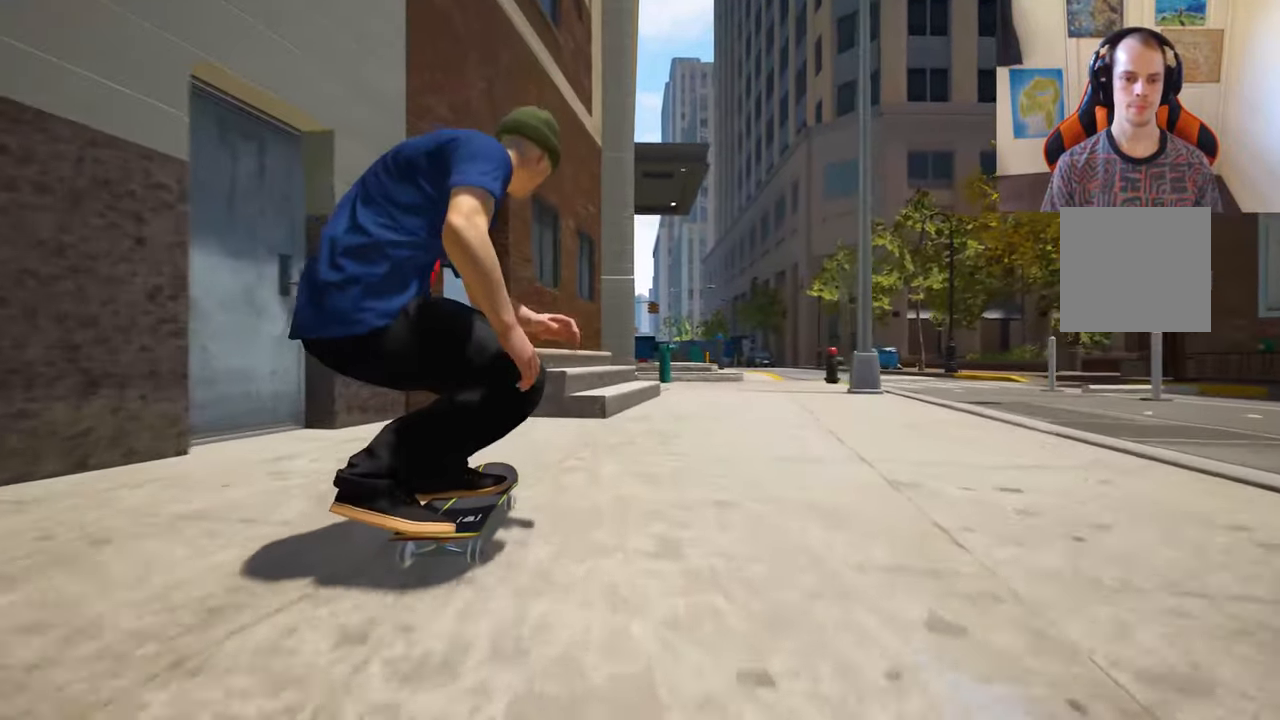
{"dt_ms": 500, "buttons": [], "left_stick": "center", "right_stick": "down", "events": [[50, "right_stick", "down-right"], [150, "left_stick", "up"], [184, "right_stick", "center"], [284, "left_stick", "center"], [484, "right_stick", "down"]]}
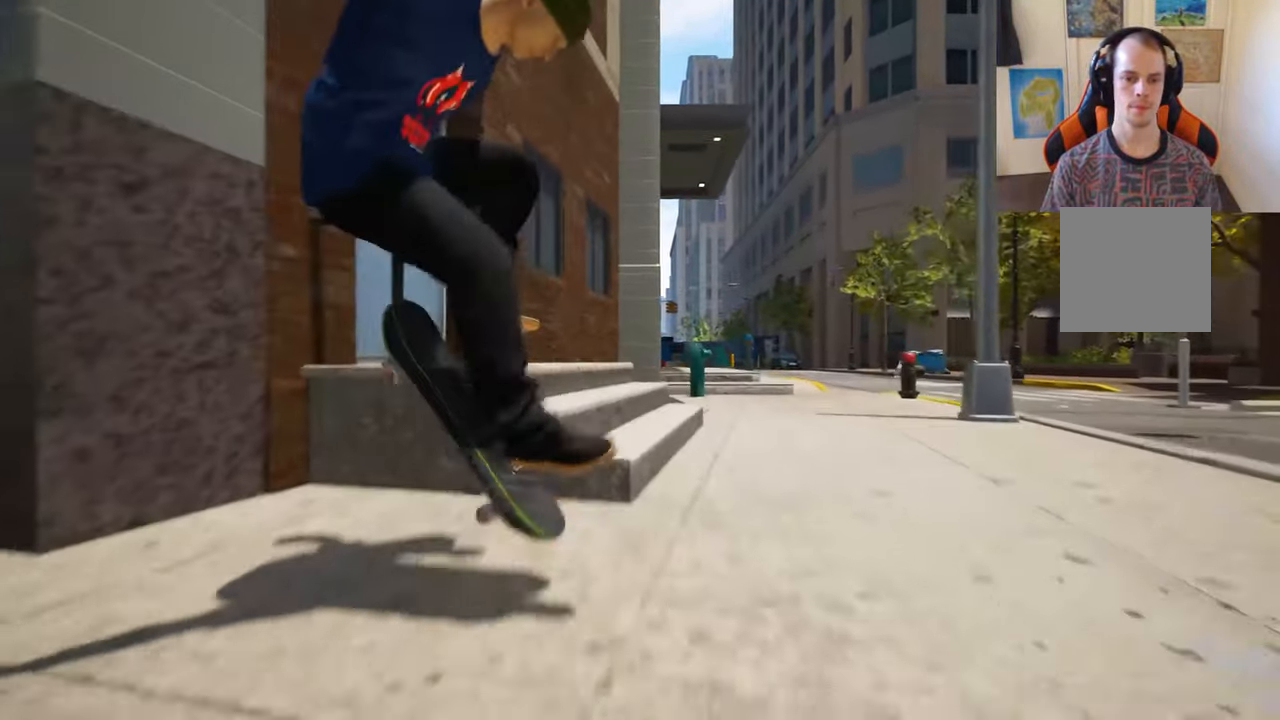
{"dt_ms": 500, "buttons": [], "left_stick": "center", "right_stick": "down-left", "events": [[100, "right_stick", "down-left"]]}
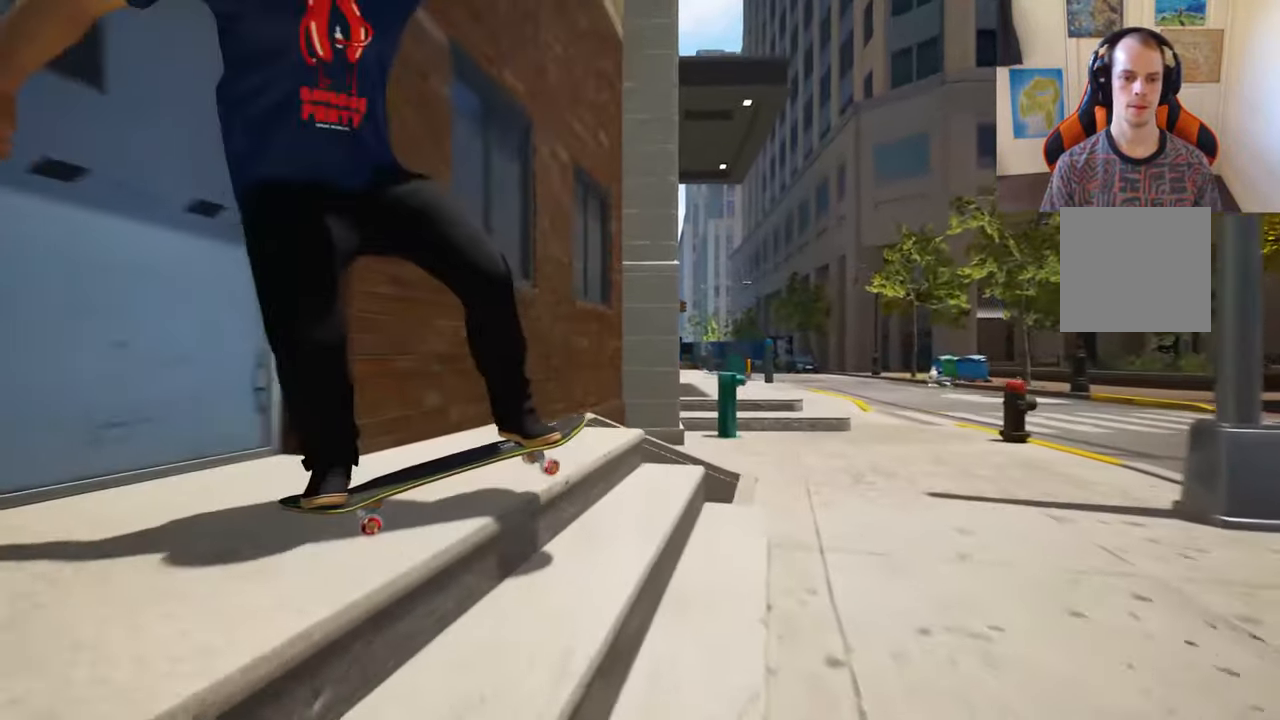
{"dt_ms": 500, "buttons": ["DPAD_UP"], "left_stick": "center", "right_stick": "center", "events": [[416, "right_stick", "center"], [483, "DPAD_UP", "down"]]}
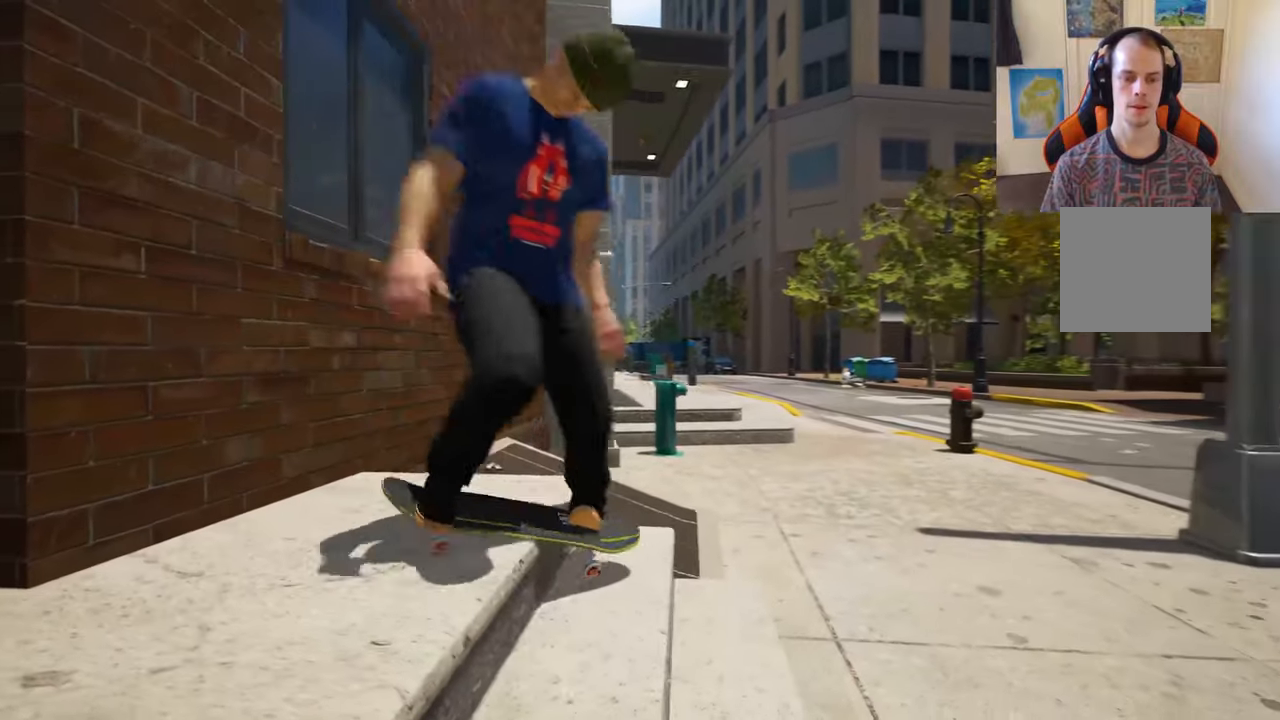
{"dt_ms": 500, "buttons": [], "left_stick": "up", "right_stick": "center", "events": [[183, "DPAD_UP", "up"], [400, "left_stick", "up"]]}
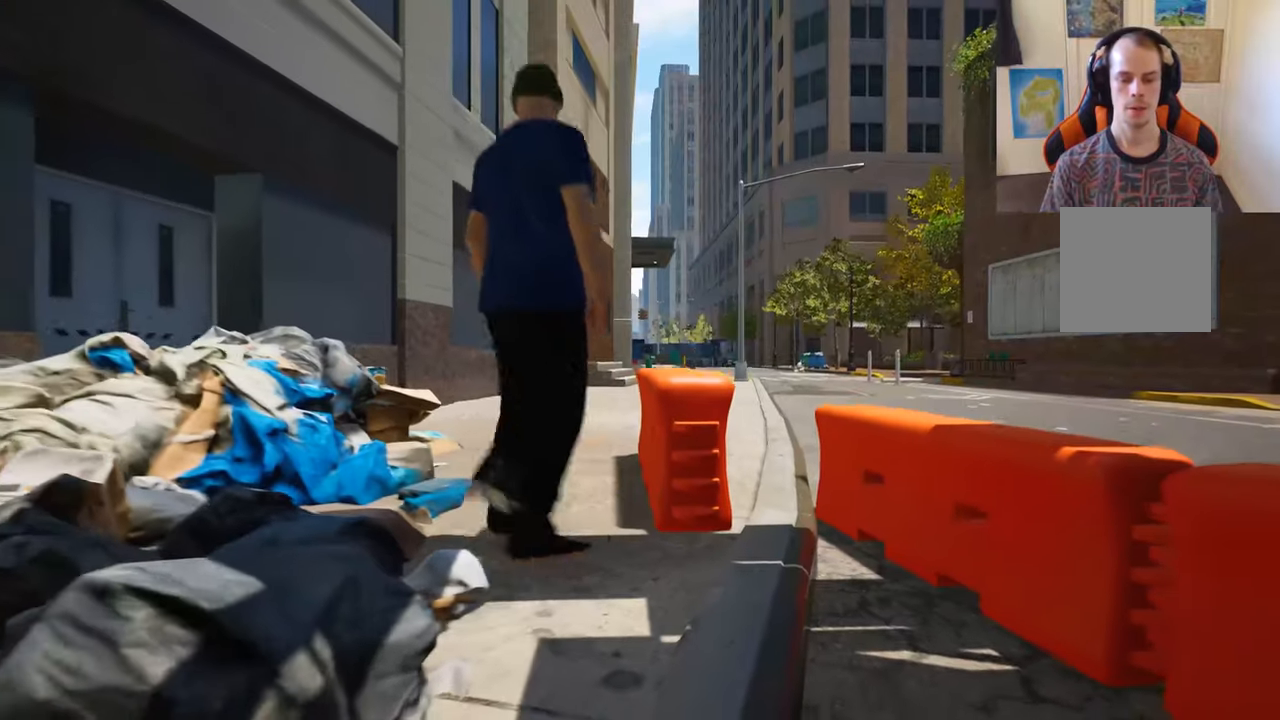
{"dt_ms": 500, "buttons": [], "left_stick": "center", "right_stick": "center", "events": [[500, "left_stick", "center"]]}